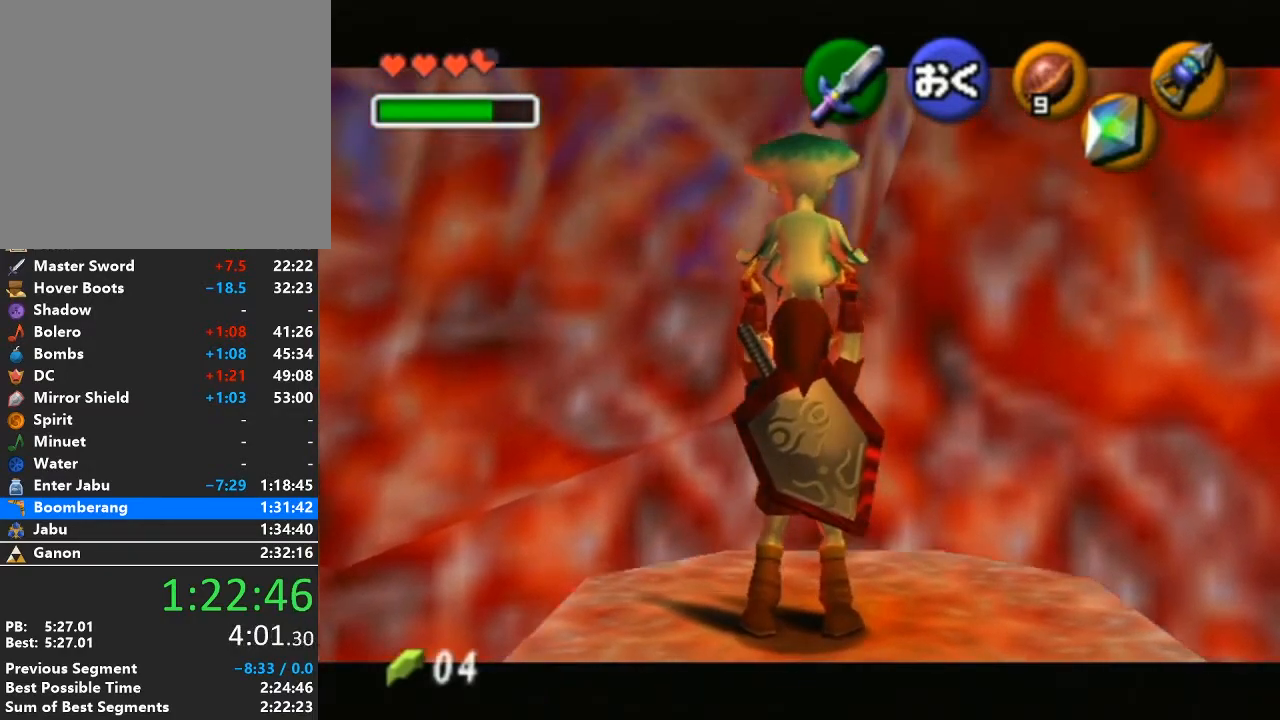
Gameplay with a controller (Nintendo layout); each line is a JSON object with the inputs held at the frame after it. "events" lists button and stick changes between this image and that frame as [ms after this image, input, new state], when the widget could be followed in between. Not read: L3 R3.
{"buttons": ["L1"], "left_stick": "center", "right_stick": "center", "events": []}
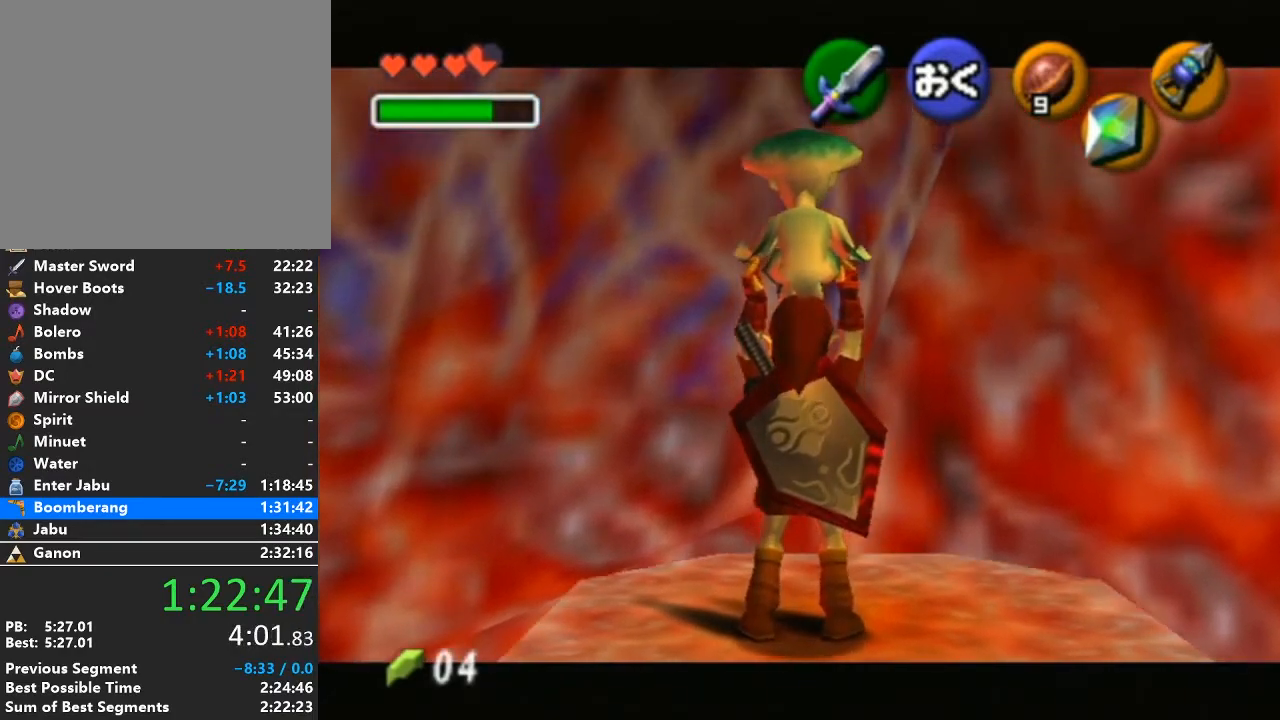
{"buttons": ["L1"], "left_stick": "center", "right_stick": "center", "events": []}
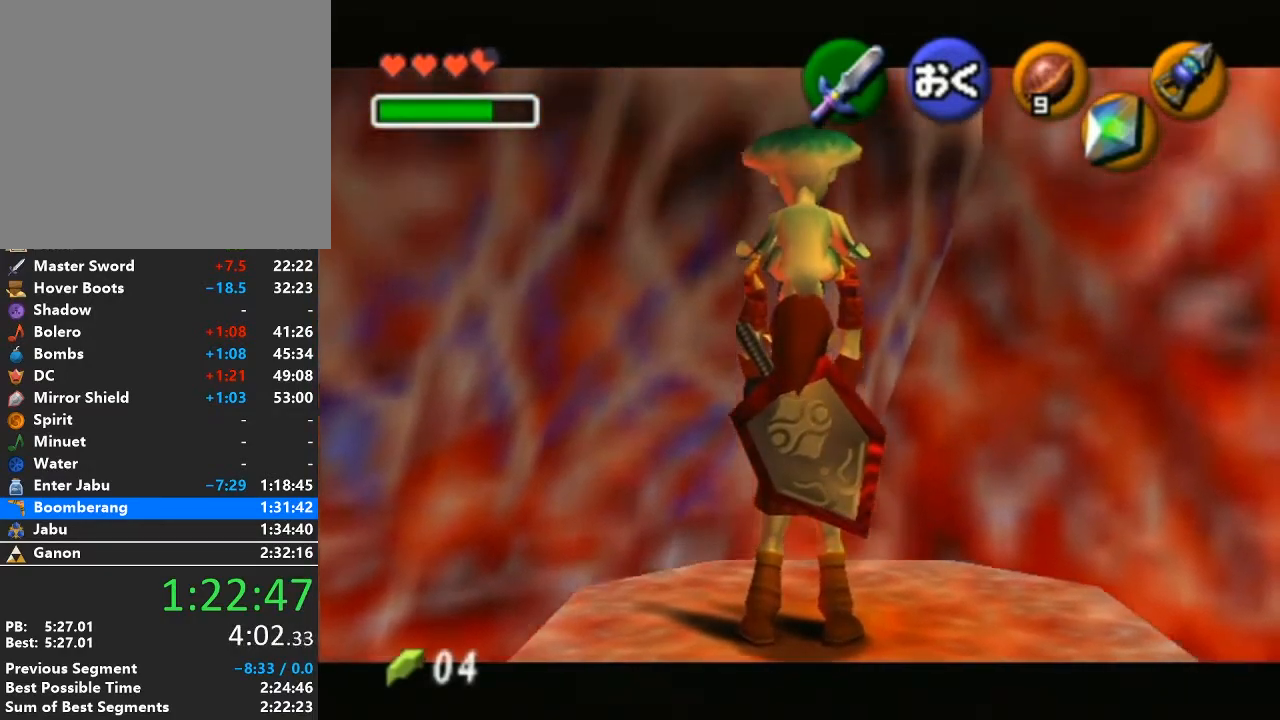
{"buttons": ["L1"], "left_stick": "center", "right_stick": "center", "events": []}
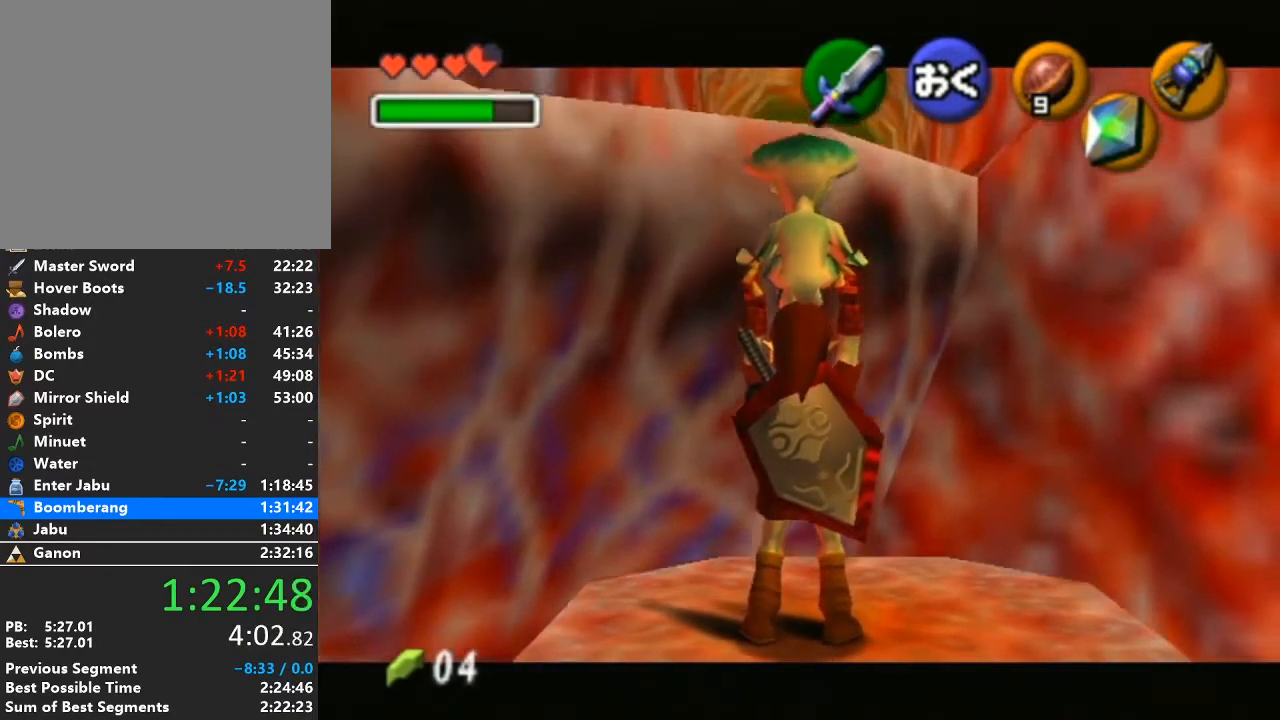
{"buttons": ["L1"], "left_stick": "center", "right_stick": "center", "events": []}
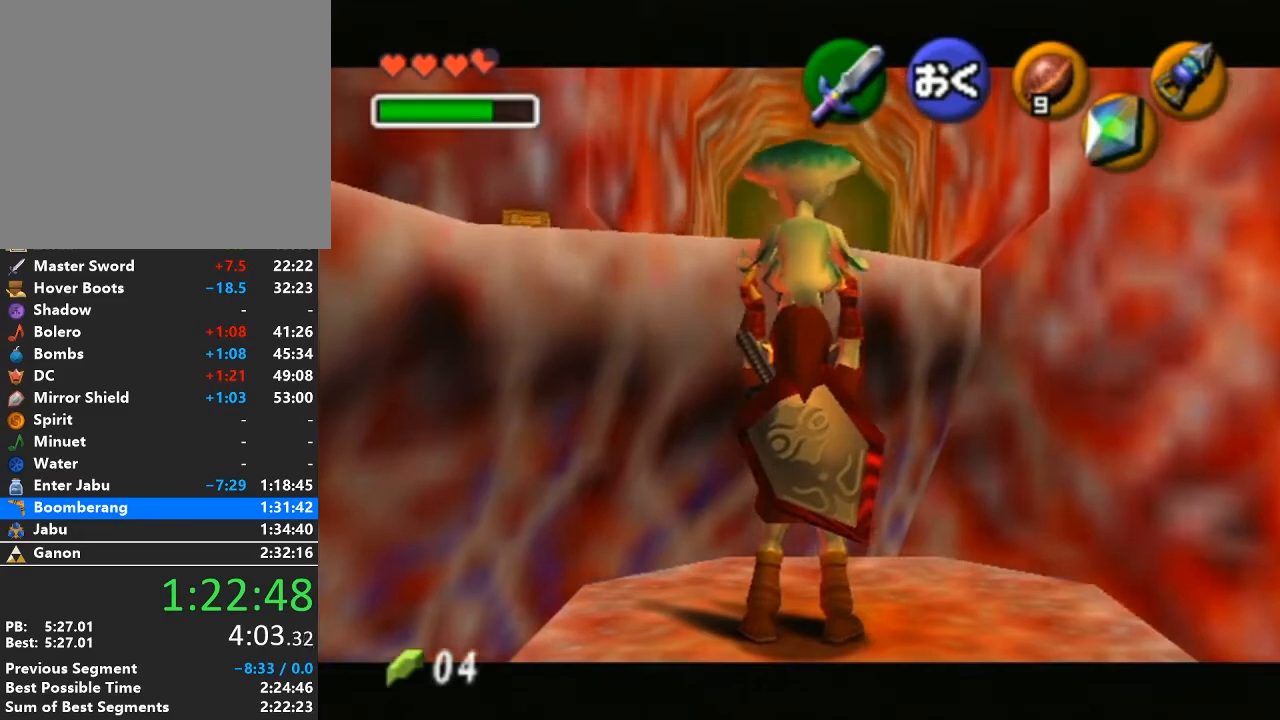
{"buttons": ["L1"], "left_stick": "center", "right_stick": "center", "events": []}
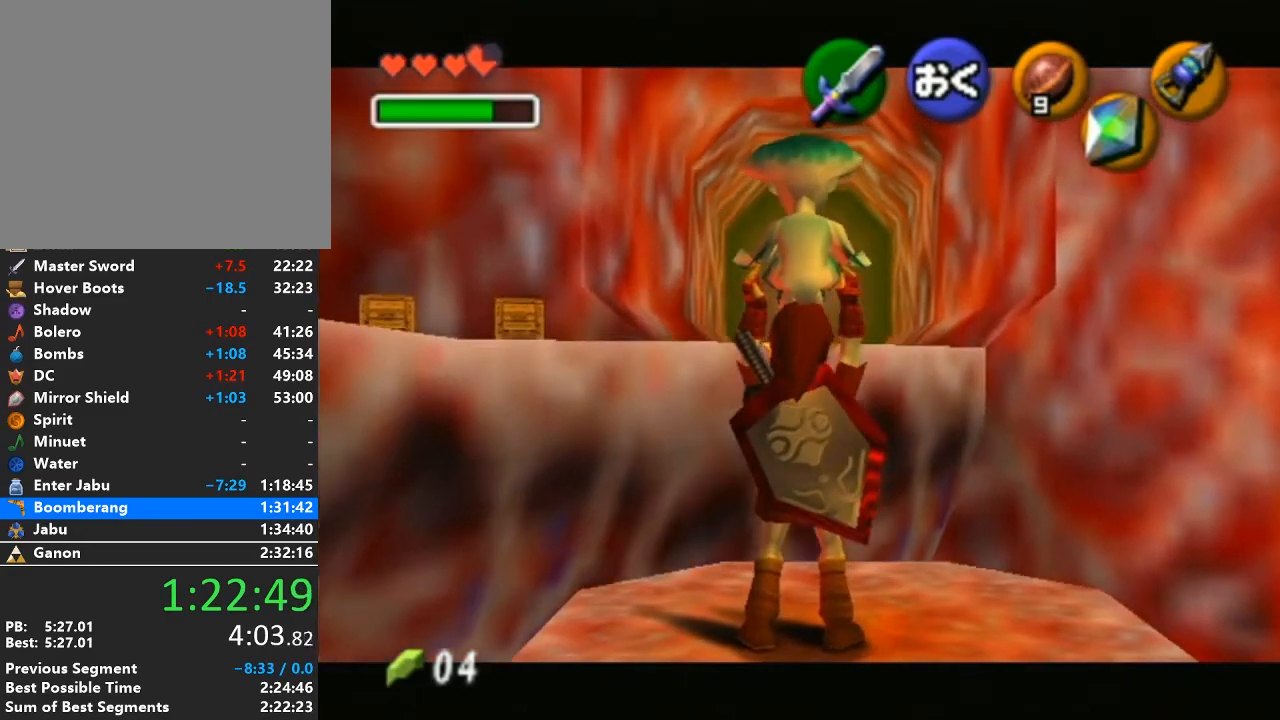
{"buttons": ["L1"], "left_stick": "center", "right_stick": "center", "events": []}
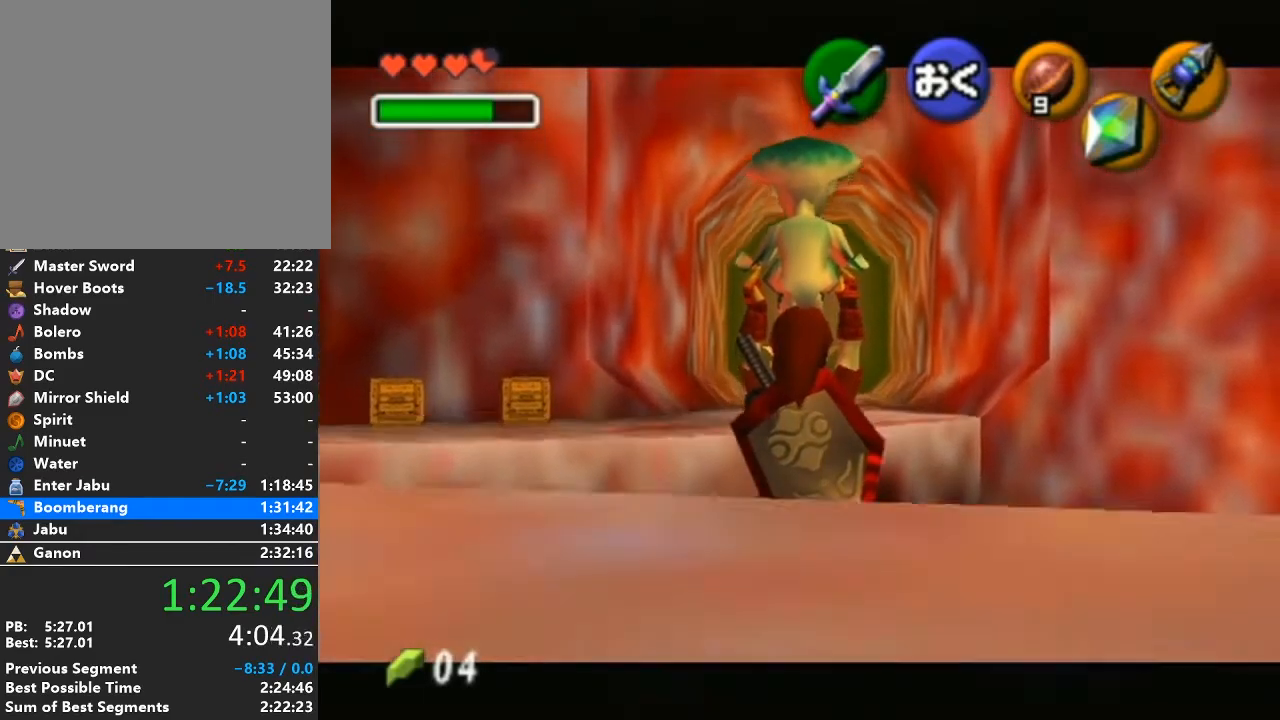
{"buttons": ["L1"], "left_stick": "up", "right_stick": "center", "events": [[150, "left_stick", "up"]]}
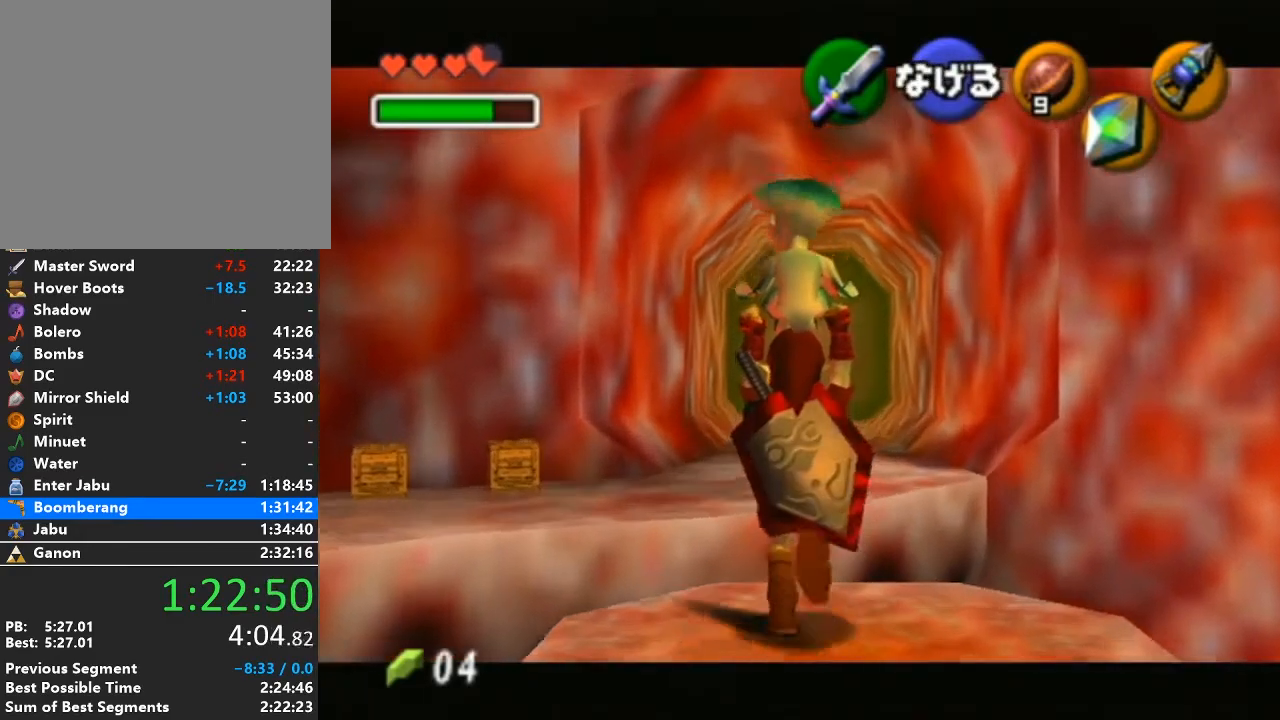
{"buttons": ["L1"], "left_stick": "up", "right_stick": "center", "events": []}
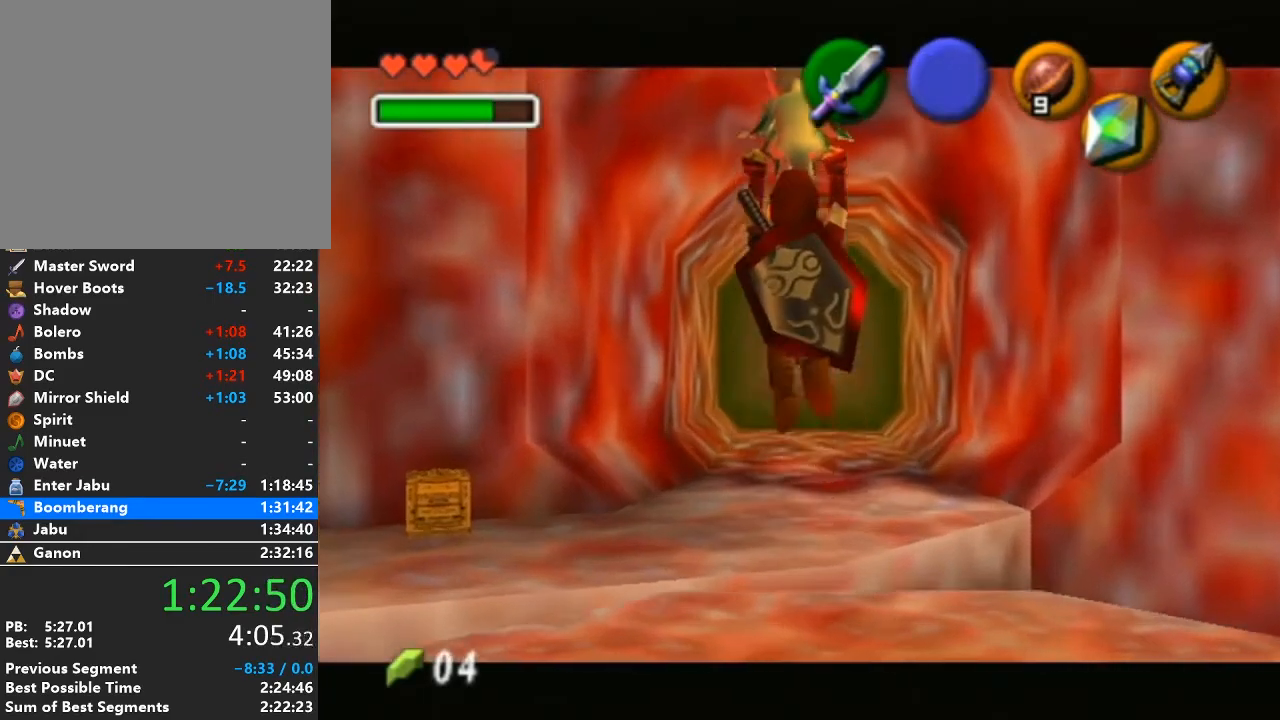
{"buttons": [], "left_stick": "up", "right_stick": "center", "events": [[117, "L1", "up"]]}
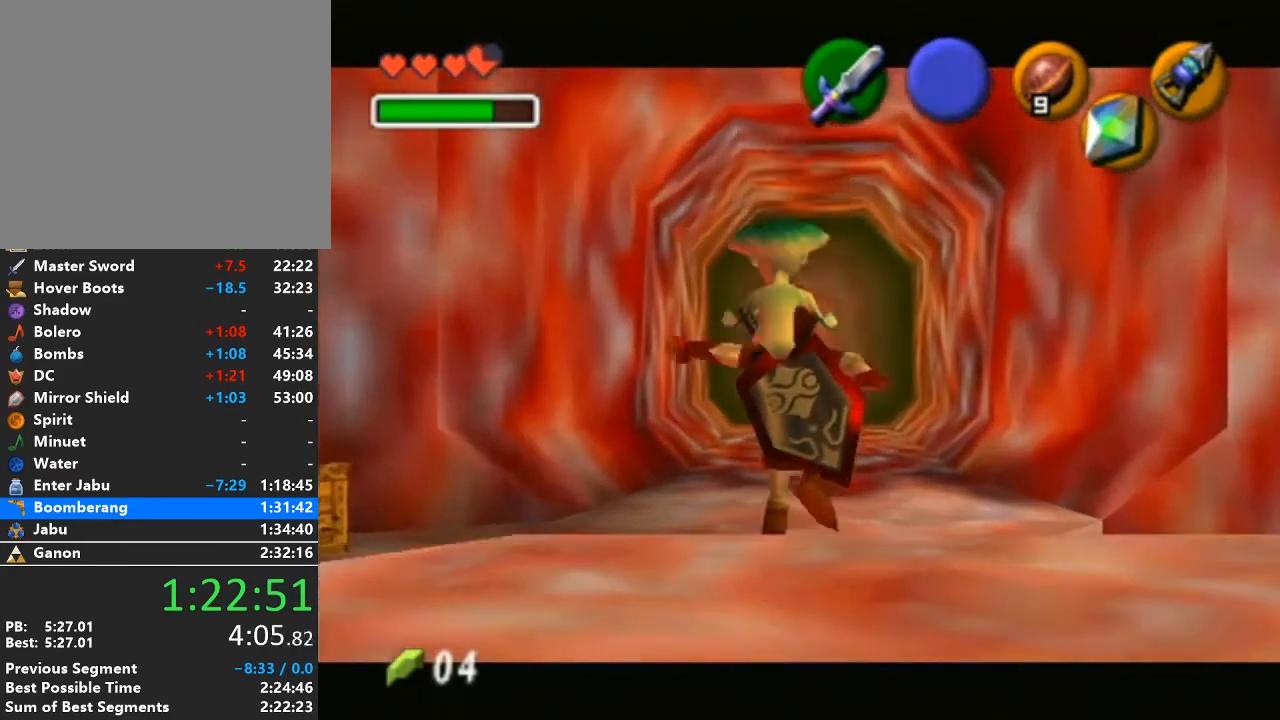
{"buttons": [], "left_stick": "down", "right_stick": "center", "events": [[467, "left_stick", "down"]]}
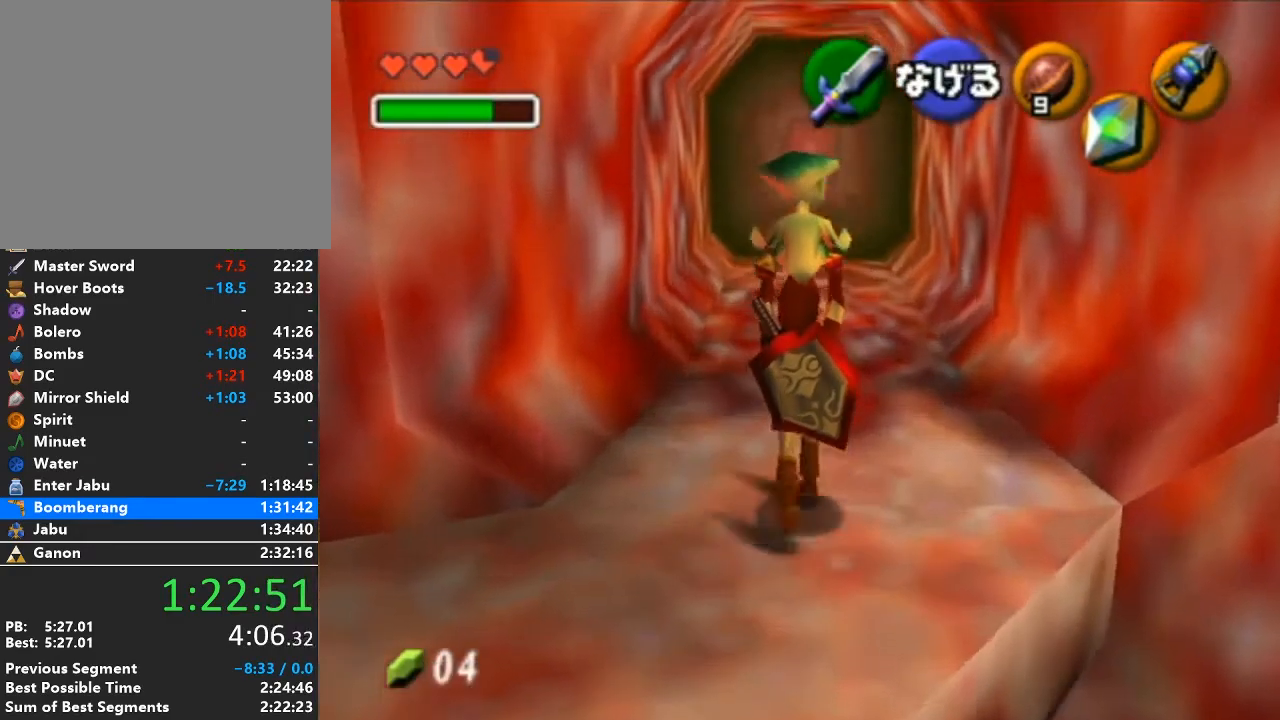
{"buttons": ["L1"], "left_stick": "down", "right_stick": "center", "events": [[83, "L1", "down"]]}
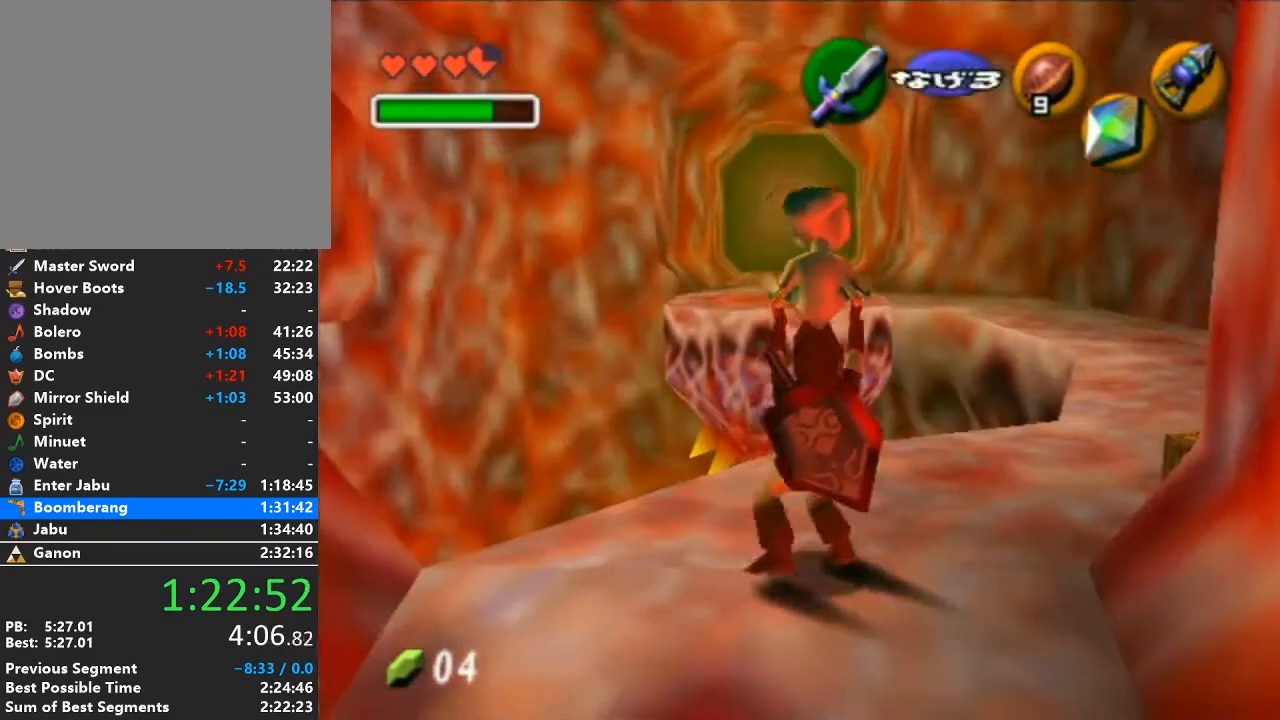
{"buttons": ["L1"], "left_stick": "down", "right_stick": "center", "events": []}
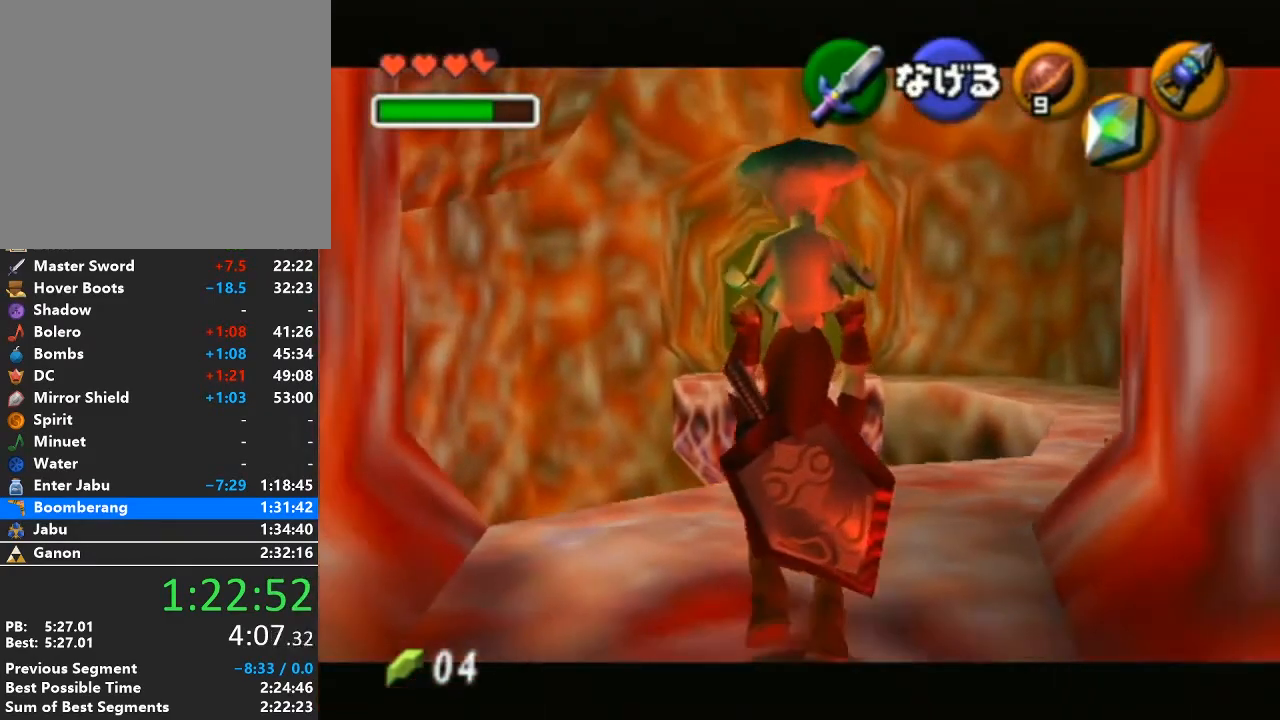
{"buttons": ["L1"], "left_stick": "down", "right_stick": "center", "events": []}
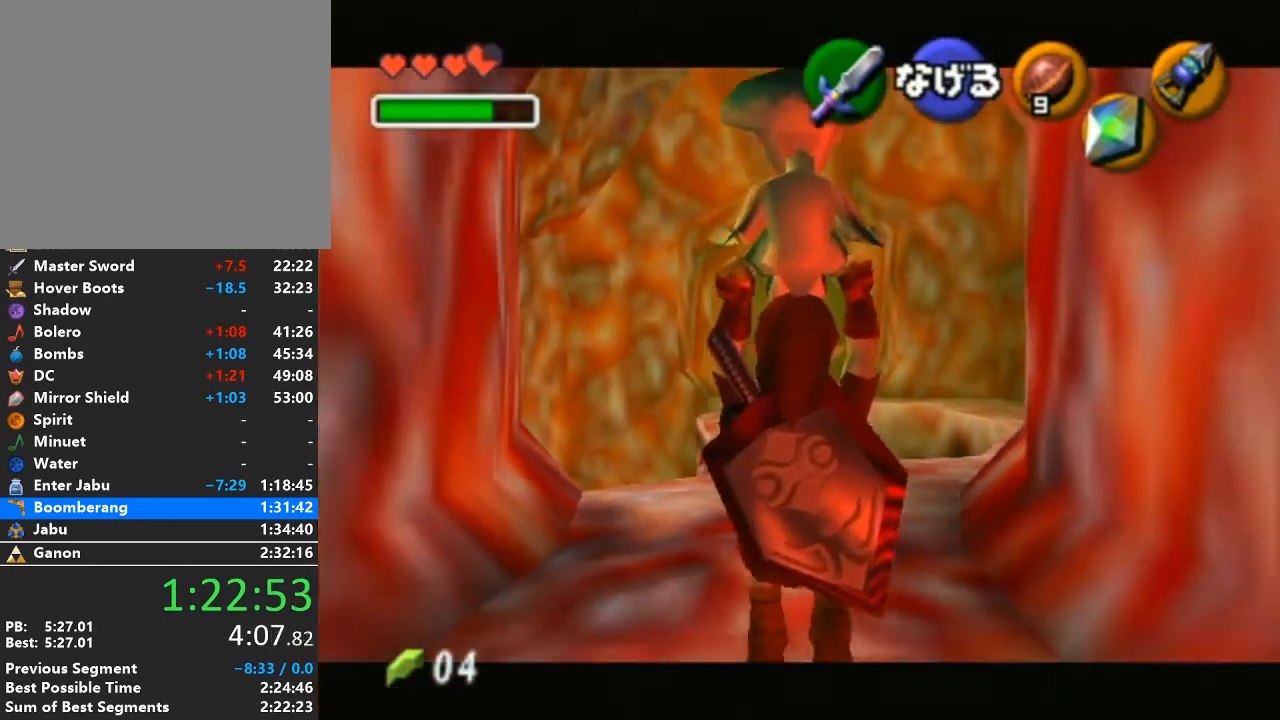
{"buttons": [], "left_stick": "down", "right_stick": "center", "events": [[433, "L1", "up"]]}
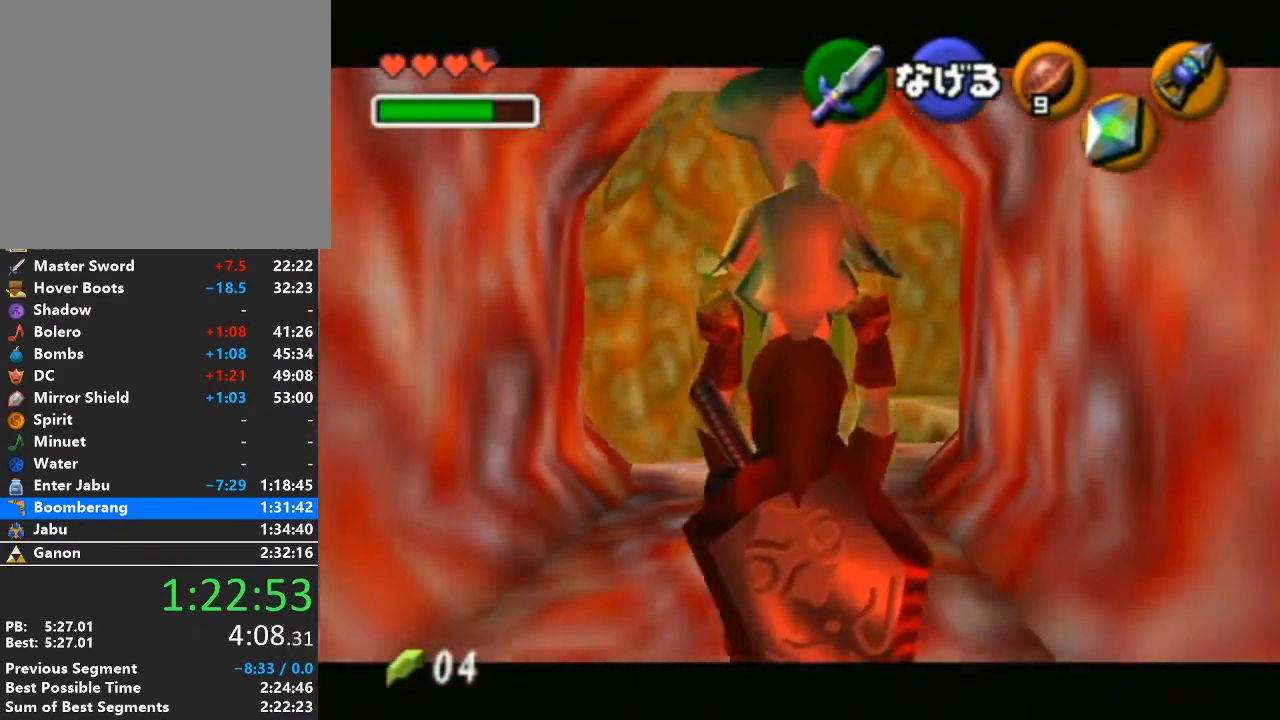
{"buttons": [], "left_stick": "center", "right_stick": "center", "events": [[333, "A", "down"], [333, "left_stick", "center"], [433, "A", "up"]]}
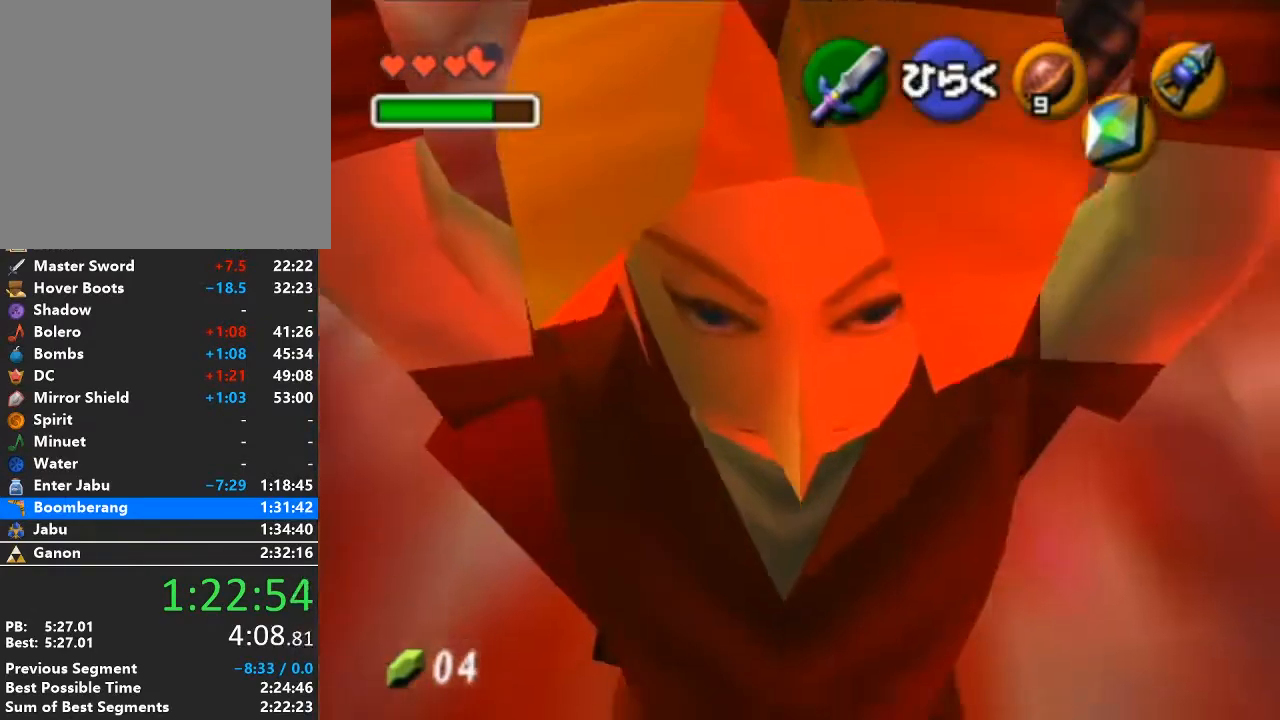
{"buttons": [], "left_stick": "center", "right_stick": "center", "events": []}
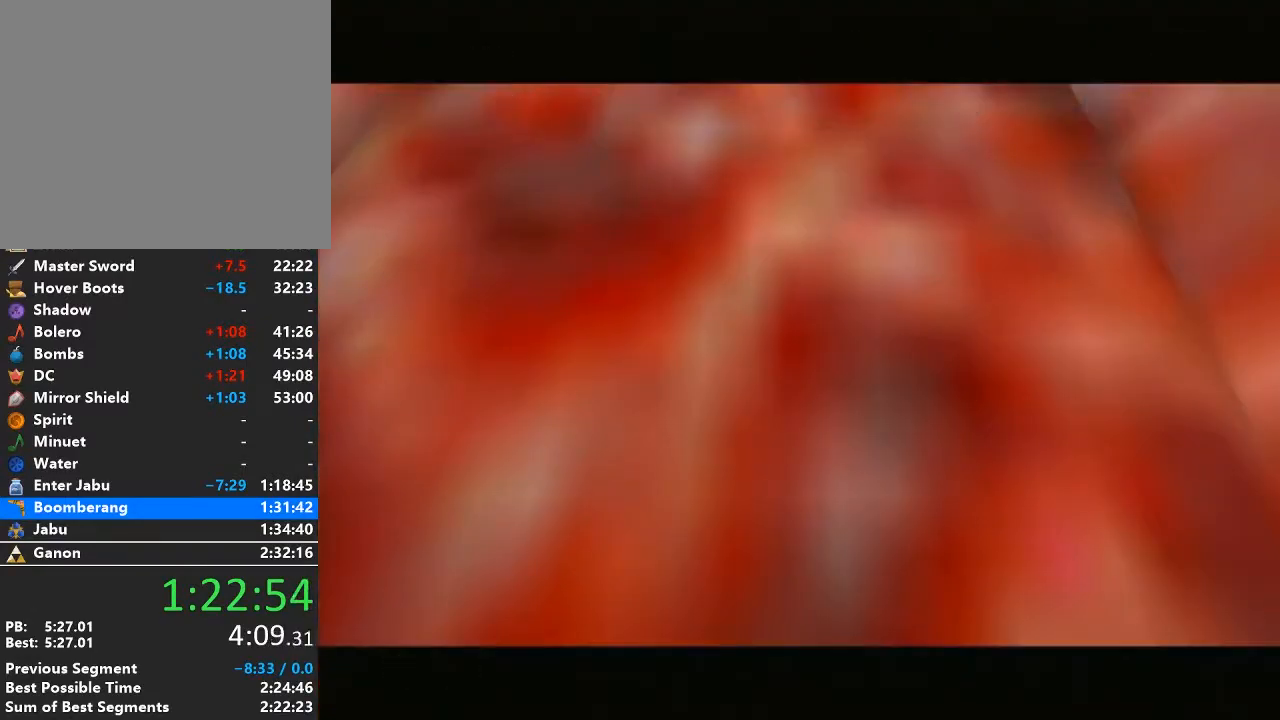
{"buttons": [], "left_stick": "center", "right_stick": "center", "events": []}
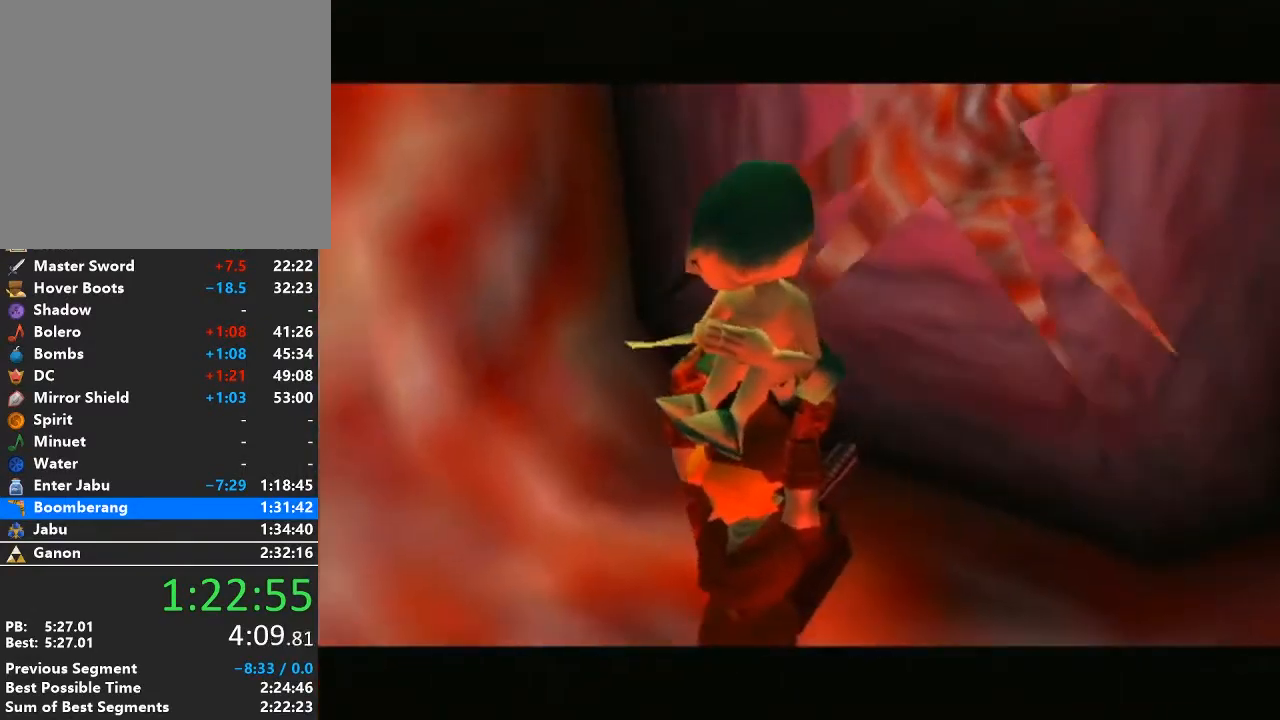
{"buttons": [], "left_stick": "up", "right_stick": "center", "events": [[217, "left_stick", "up"]]}
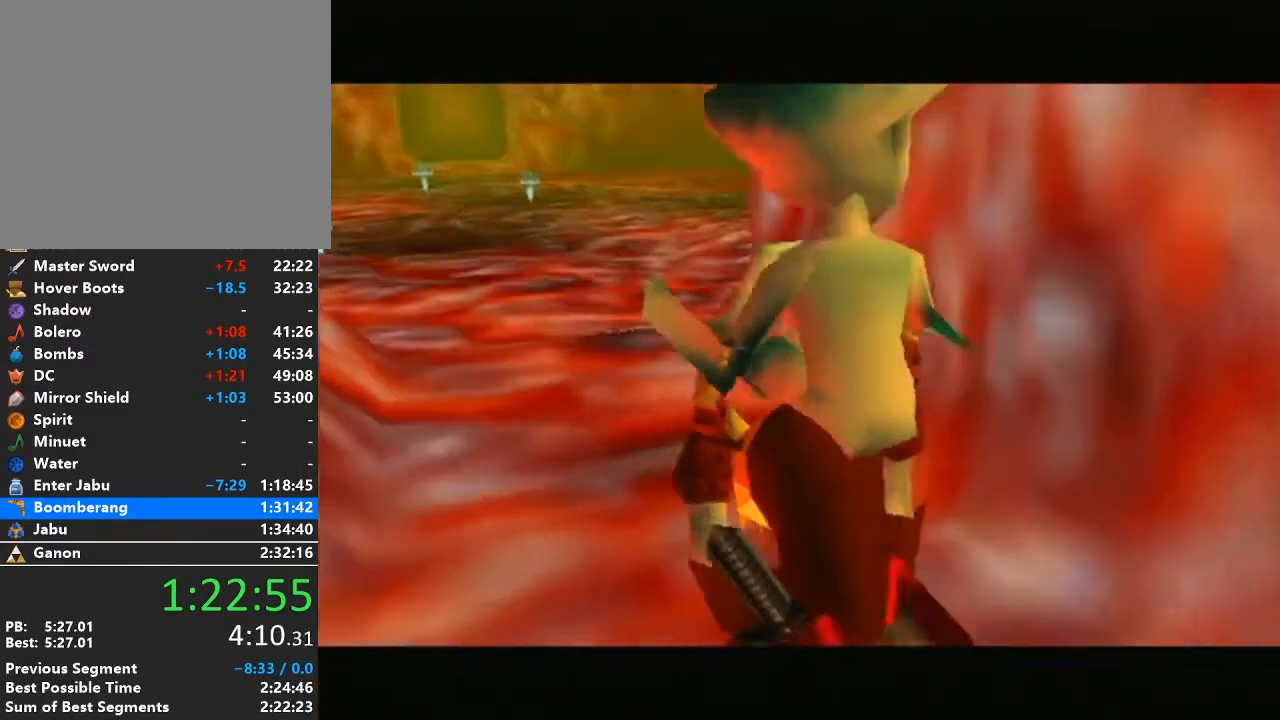
{"buttons": [], "left_stick": "up", "right_stick": "center", "events": []}
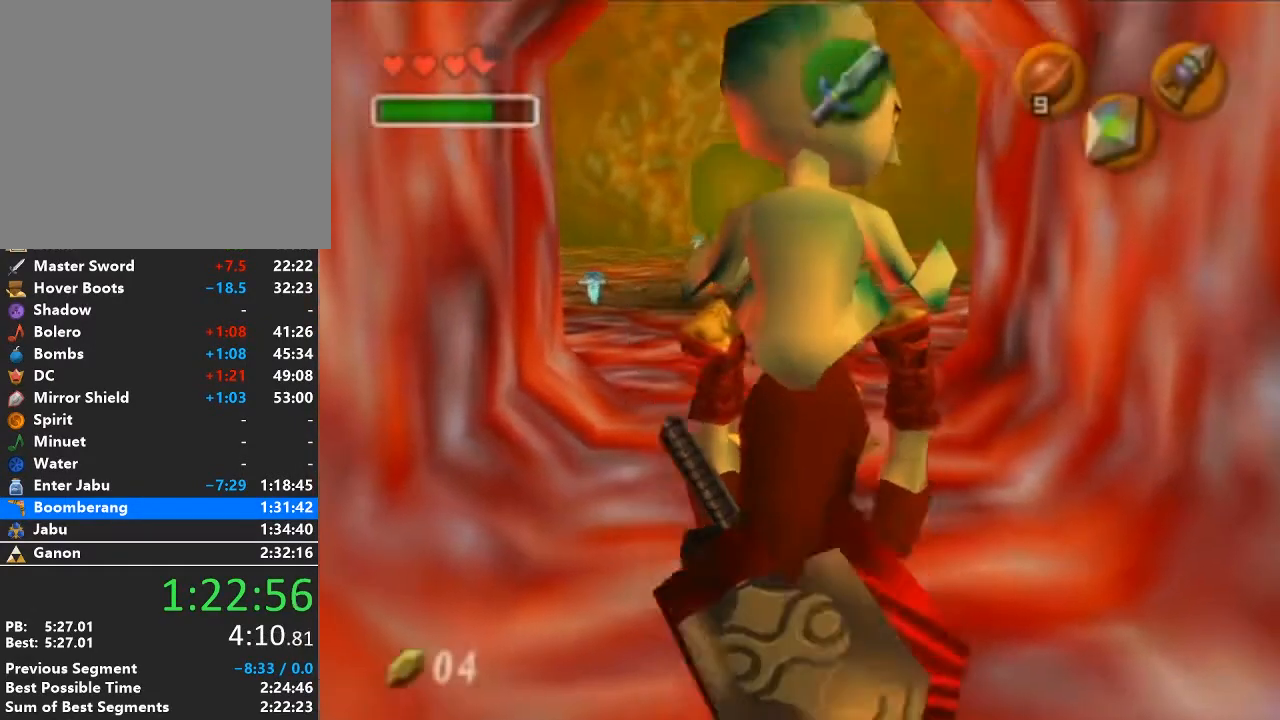
{"buttons": [], "left_stick": "up", "right_stick": "center", "events": []}
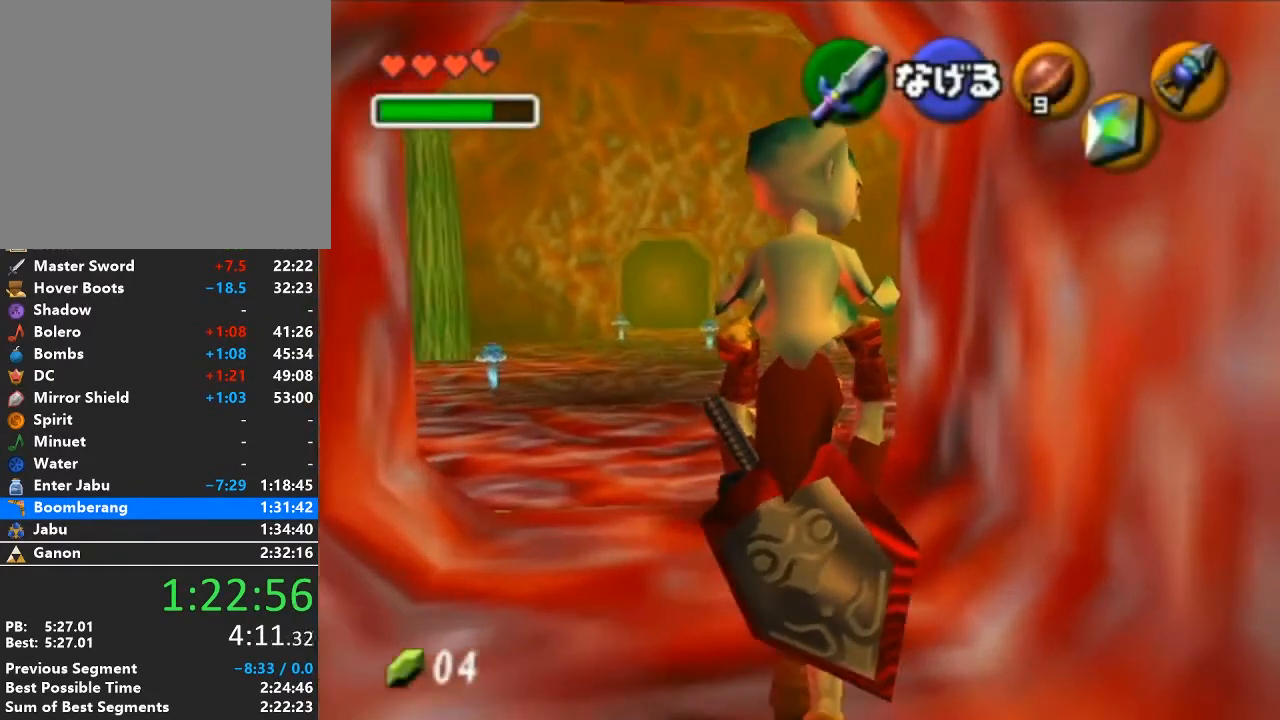
{"buttons": ["L1"], "left_stick": "down", "right_stick": "center", "events": [[267, "left_stick", "down"], [400, "L1", "down"]]}
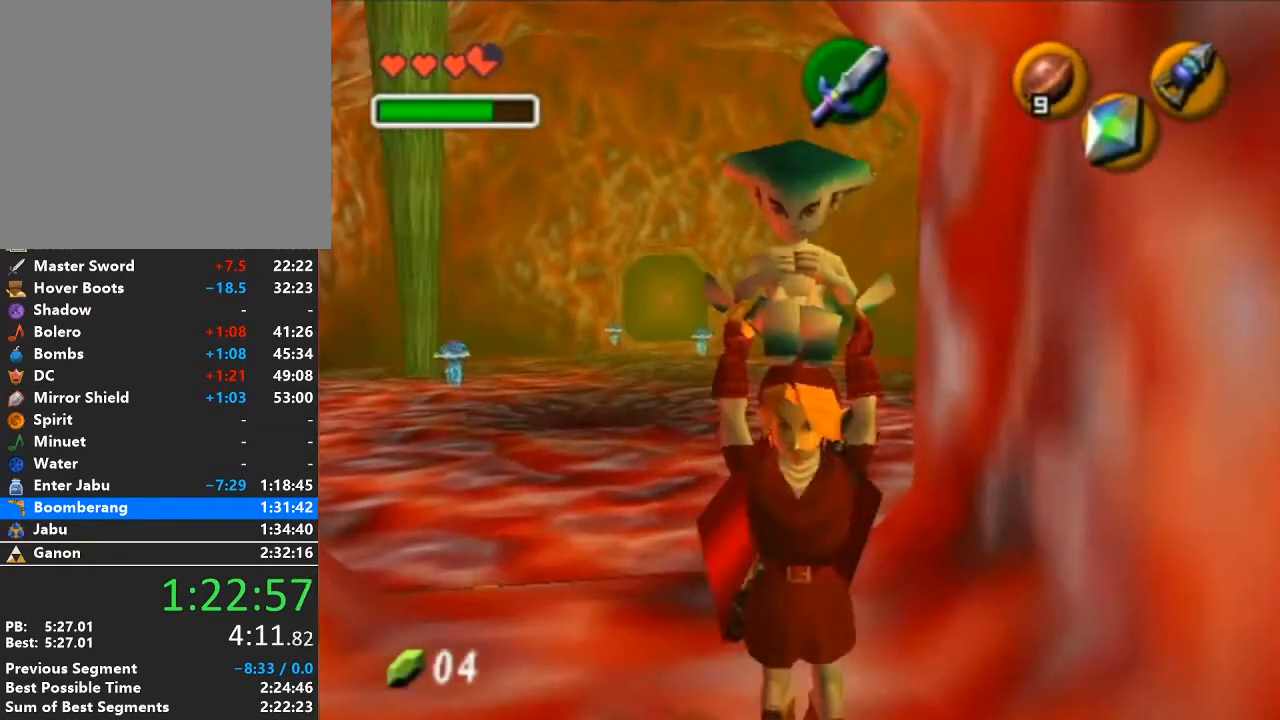
{"buttons": ["L1"], "left_stick": "down", "right_stick": "center", "events": []}
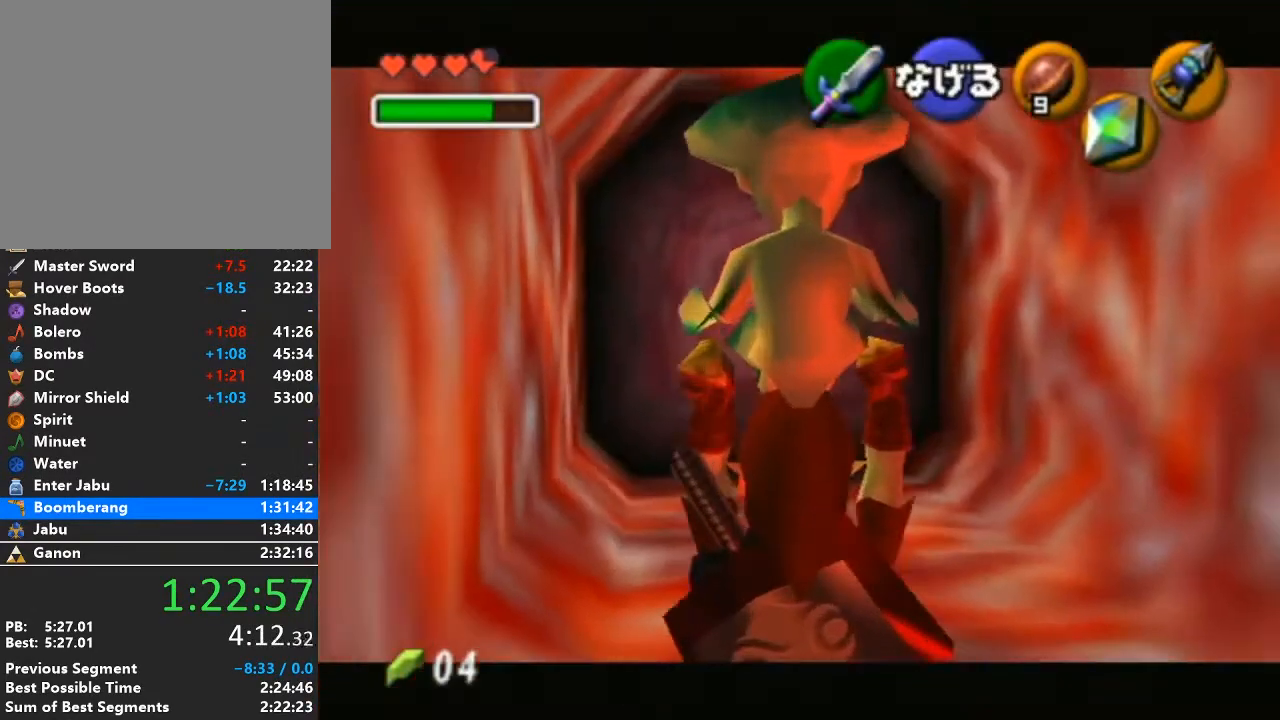
{"buttons": ["L1"], "left_stick": "down", "right_stick": "center", "events": []}
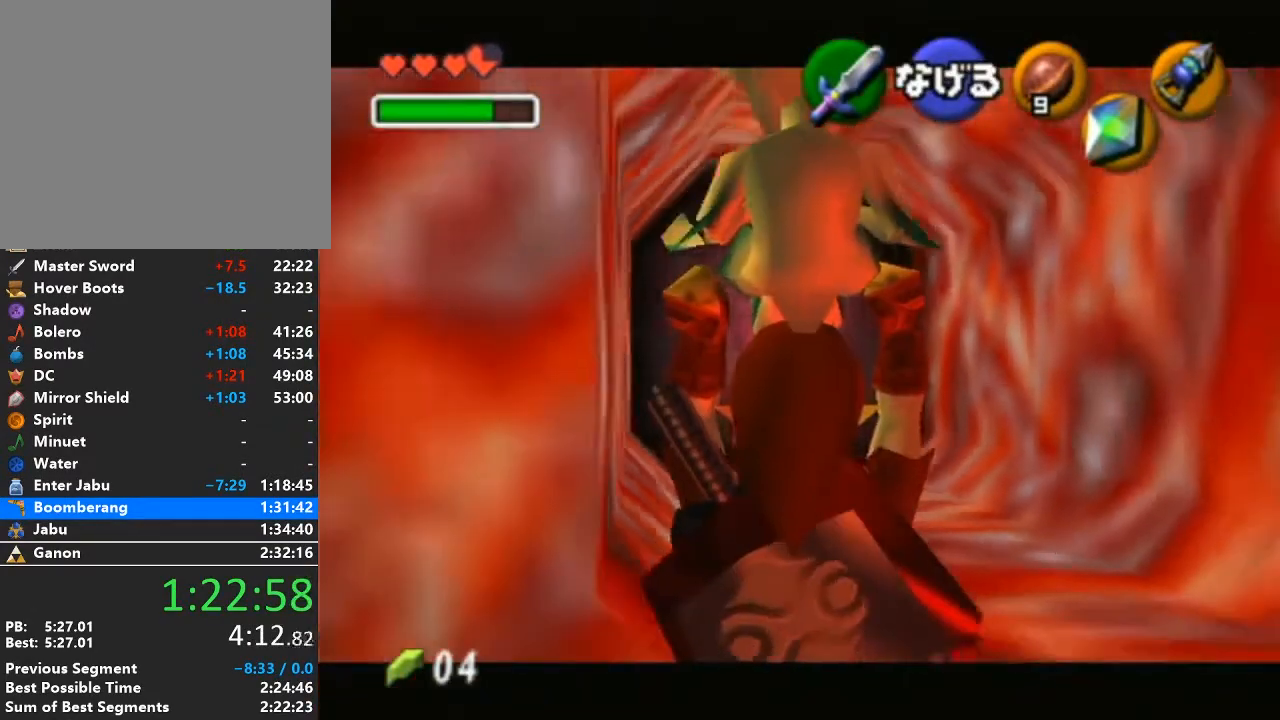
{"buttons": ["L1"], "left_stick": "down", "right_stick": "center", "events": []}
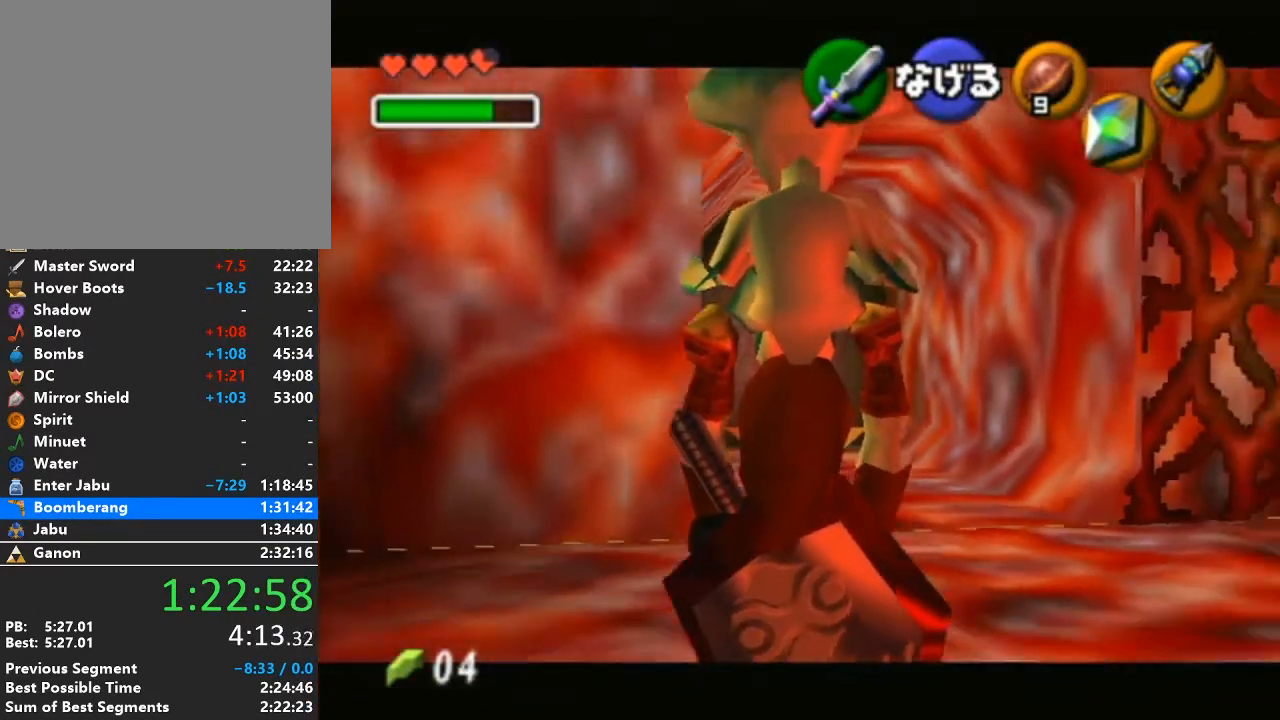
{"buttons": ["L1"], "left_stick": "down", "right_stick": "center", "events": []}
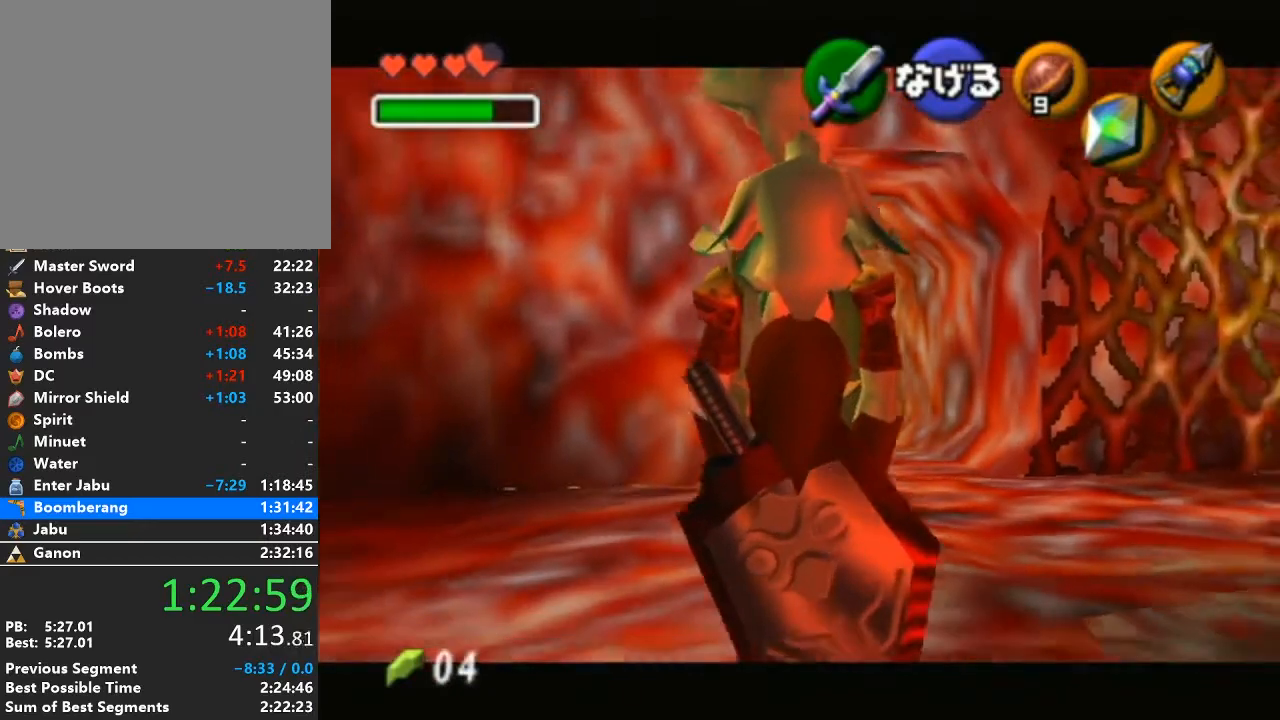
{"buttons": ["L1"], "left_stick": "down", "right_stick": "center", "events": []}
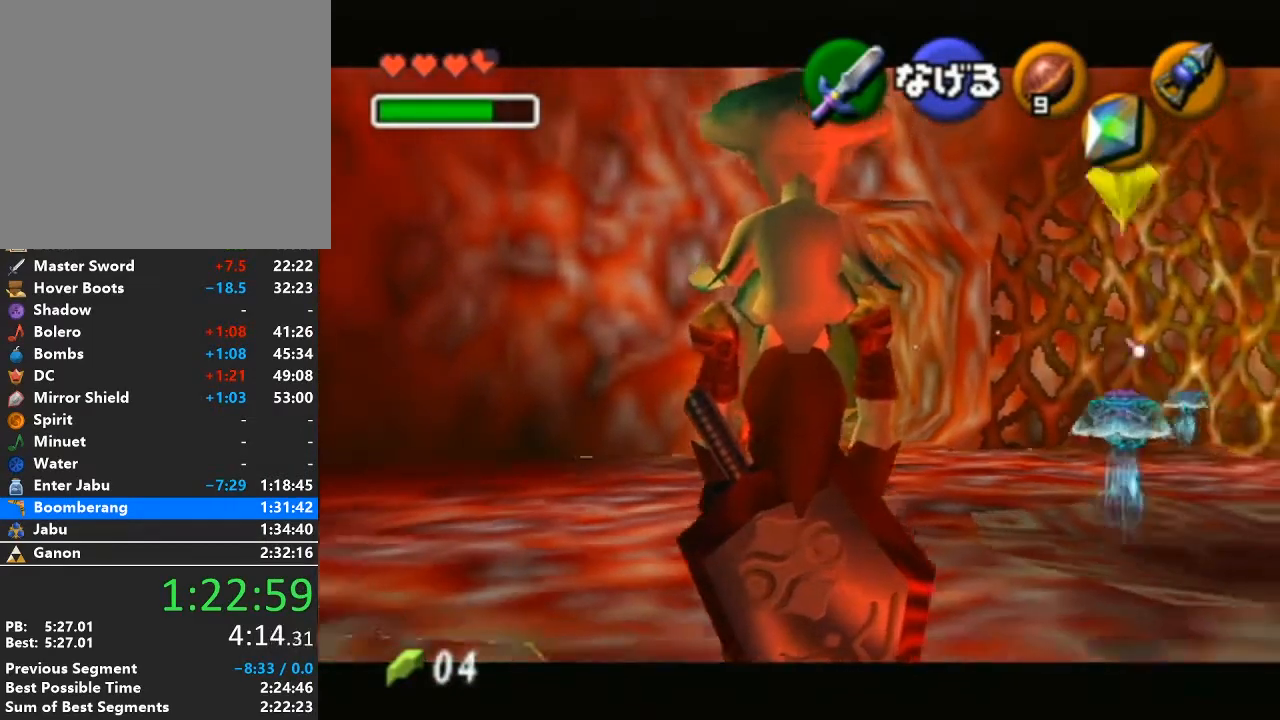
{"buttons": ["L1"], "left_stick": "down", "right_stick": "center", "events": []}
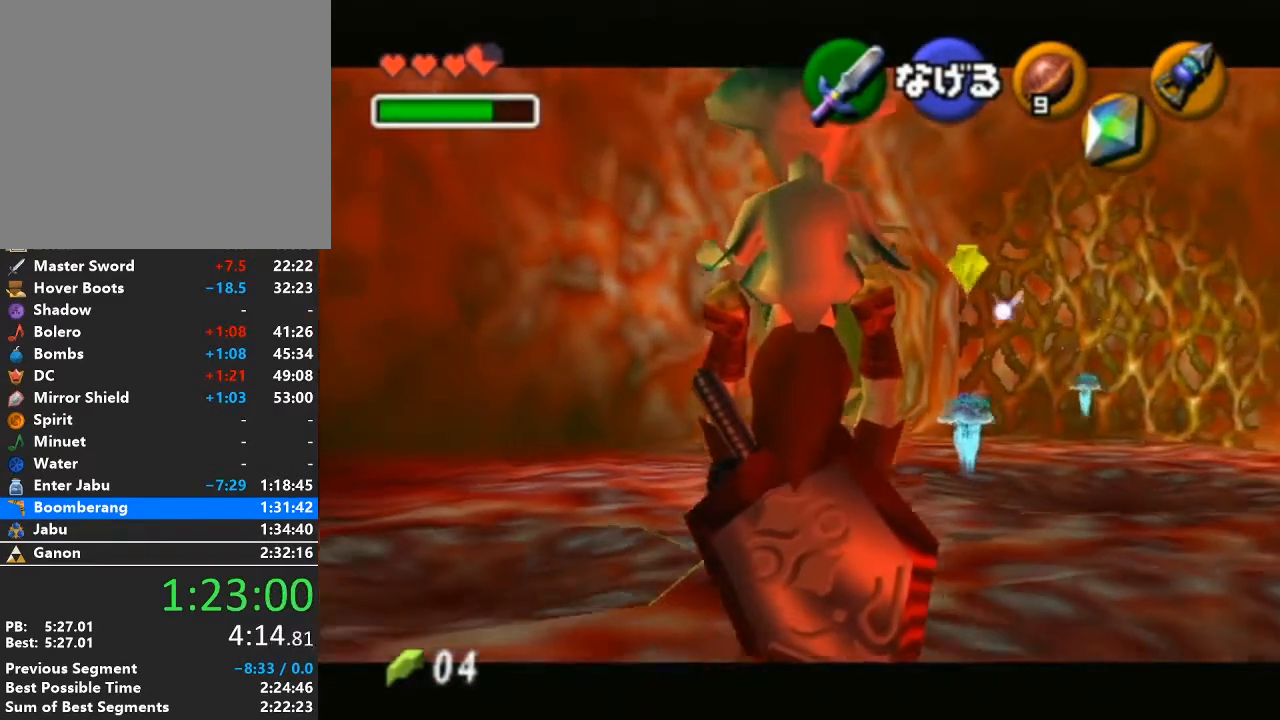
{"buttons": [], "left_stick": "down", "right_stick": "center", "events": [[433, "L1", "up"]]}